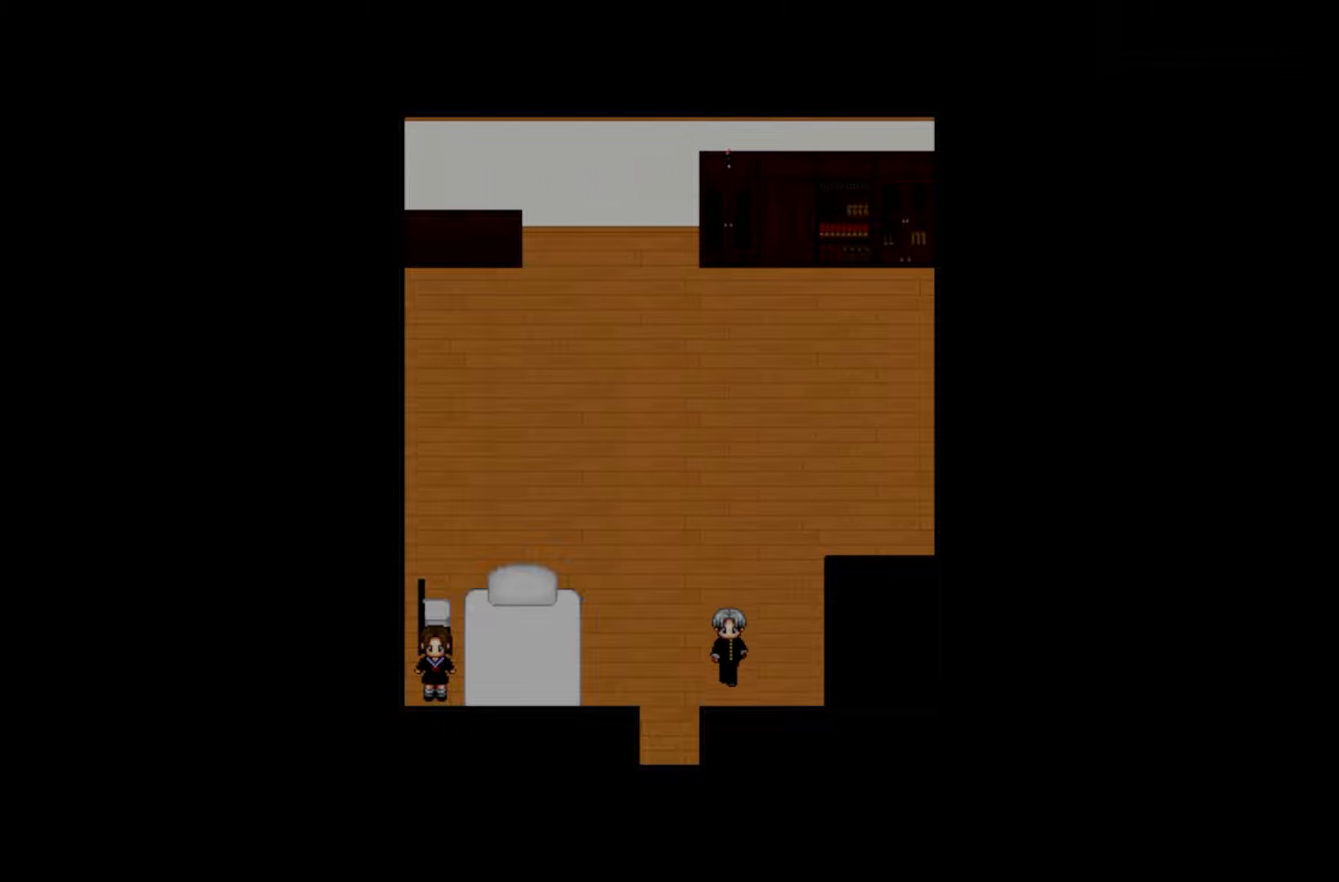
Gameplay with keyboard and mouse; each line is a JSON object with the keys held at the frame after it. "events" lists presses ("down") and releases ("up") of "1", "2", "3", "4", "5", "6", "7", "a", "d", "e", "q", "r", "s", "space" and "w" between this image and that frame as [ms after this image, input, new state], when the widget could be followed in between. No other keys are recorded. Mouse buttons are not recorded. Not read: mouse_move.
{"keys": [], "events": []}
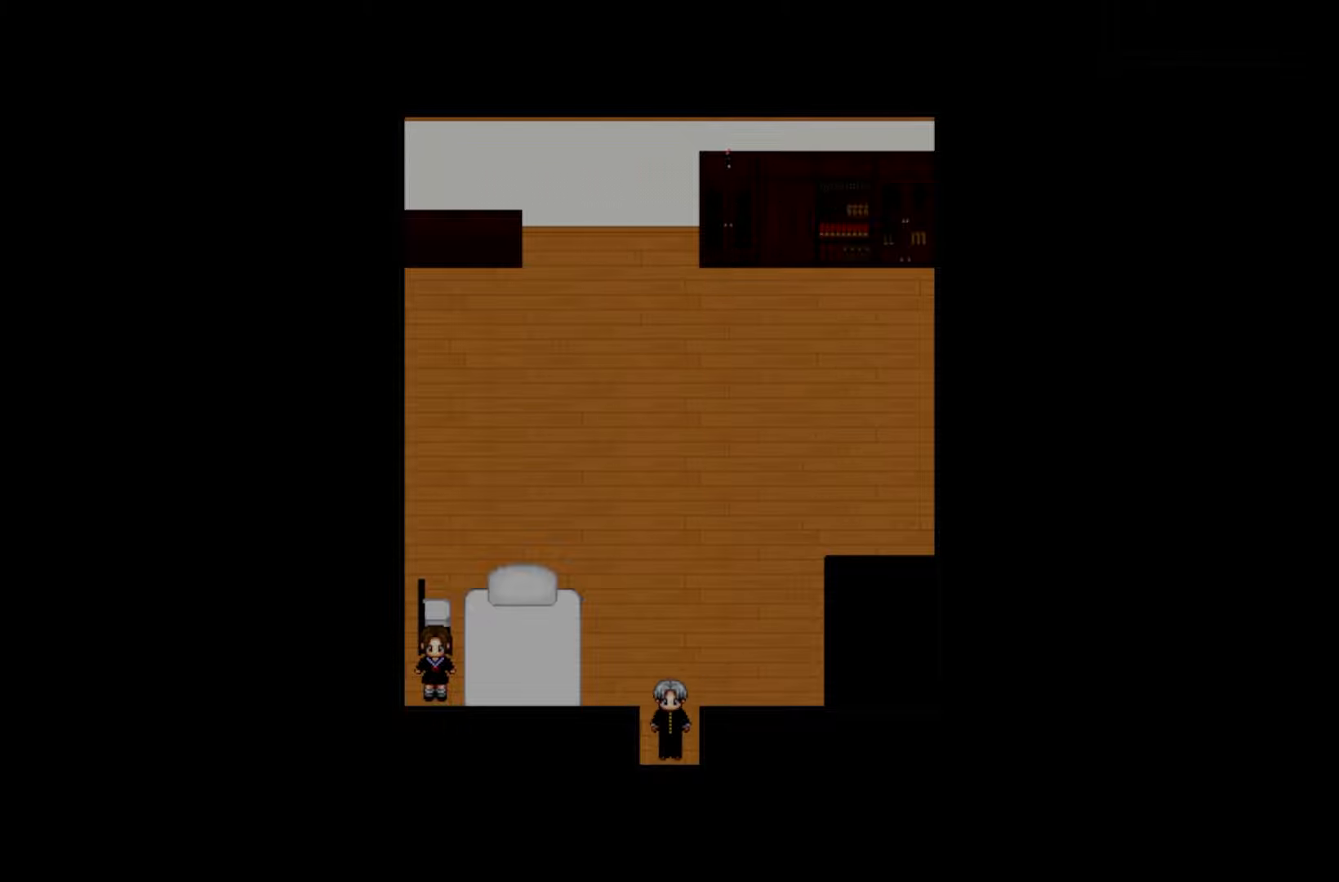
{"keys": [], "events": []}
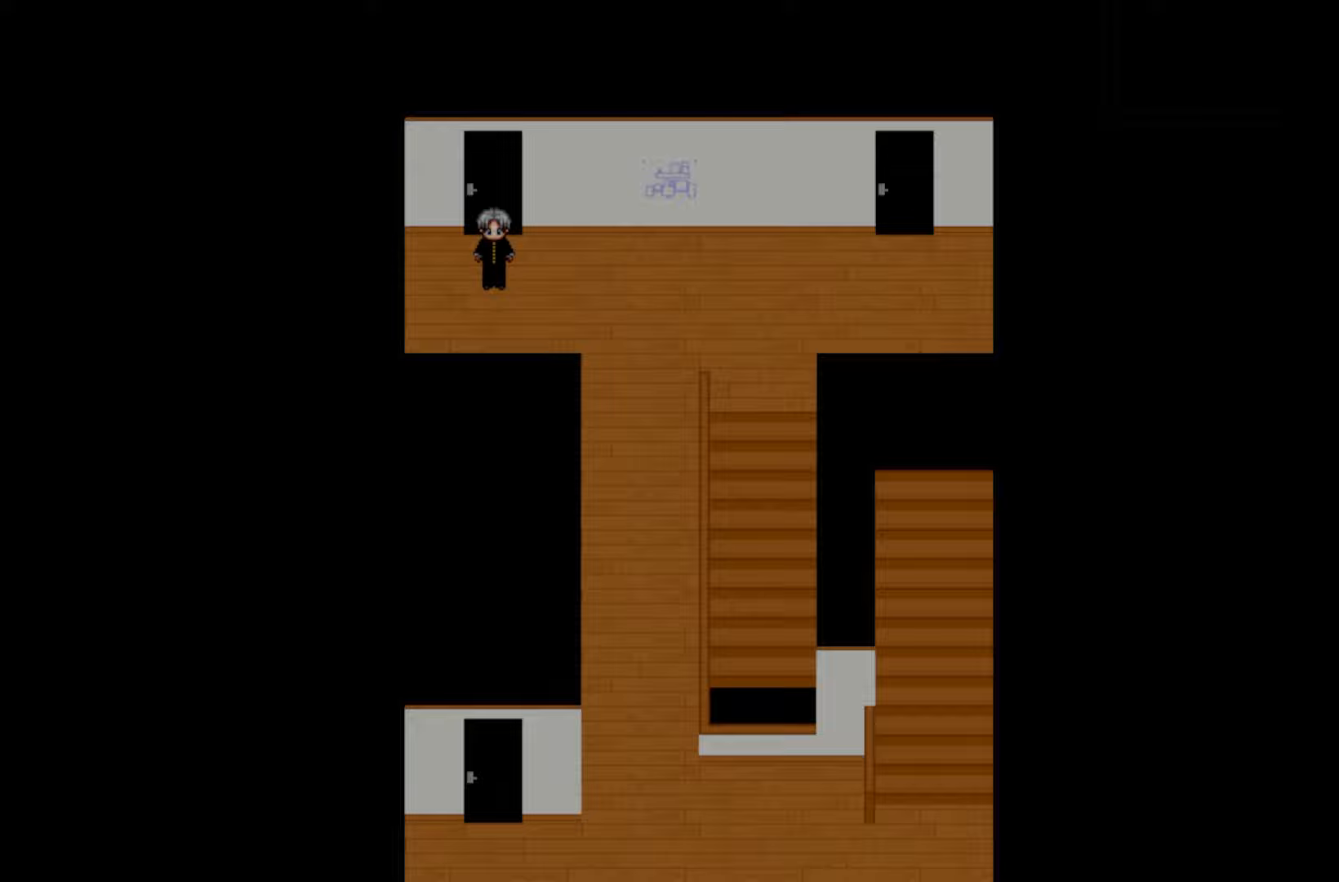
{"keys": [], "events": [[300, "space", "down"], [417, "space", "up"]]}
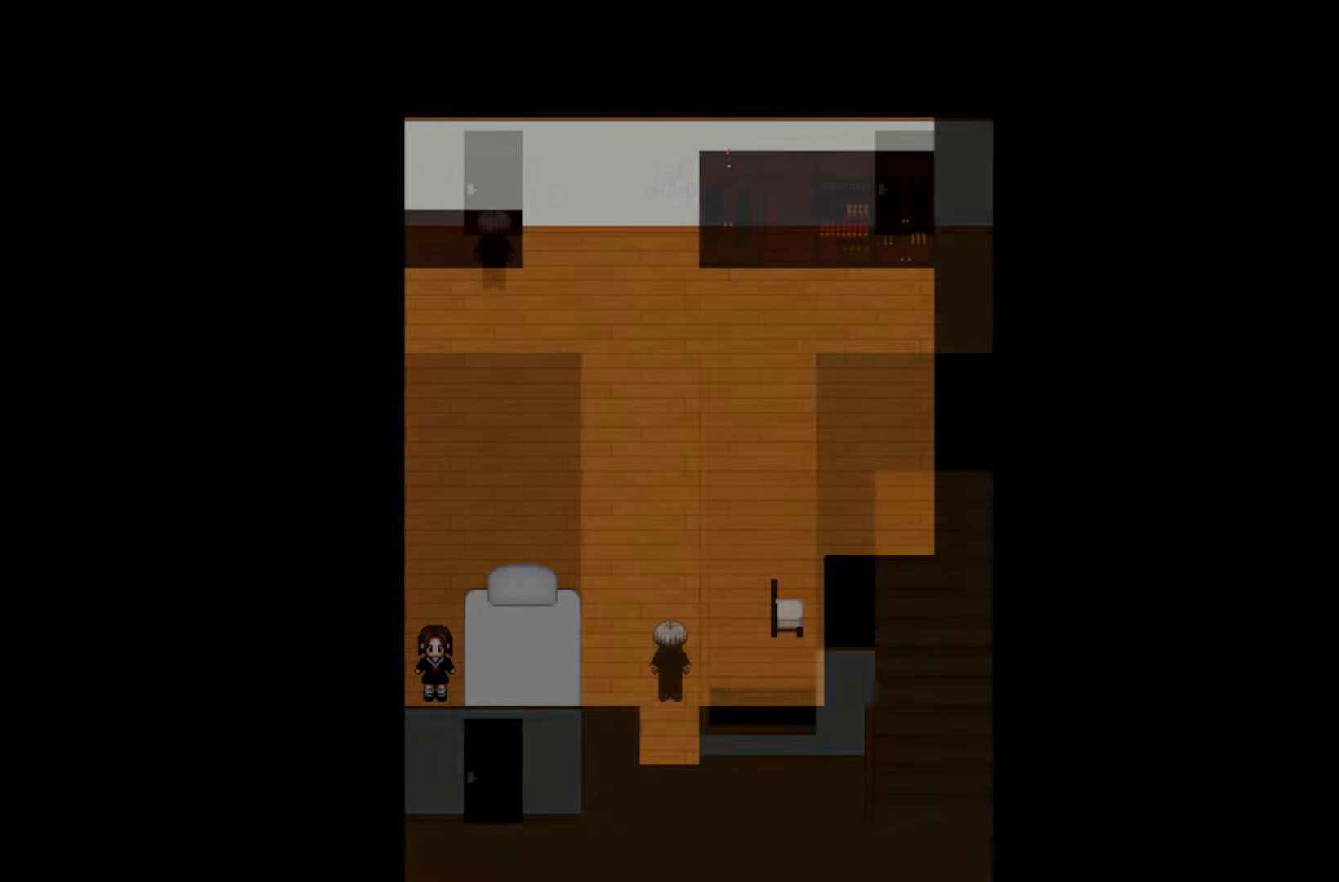
{"keys": [], "events": []}
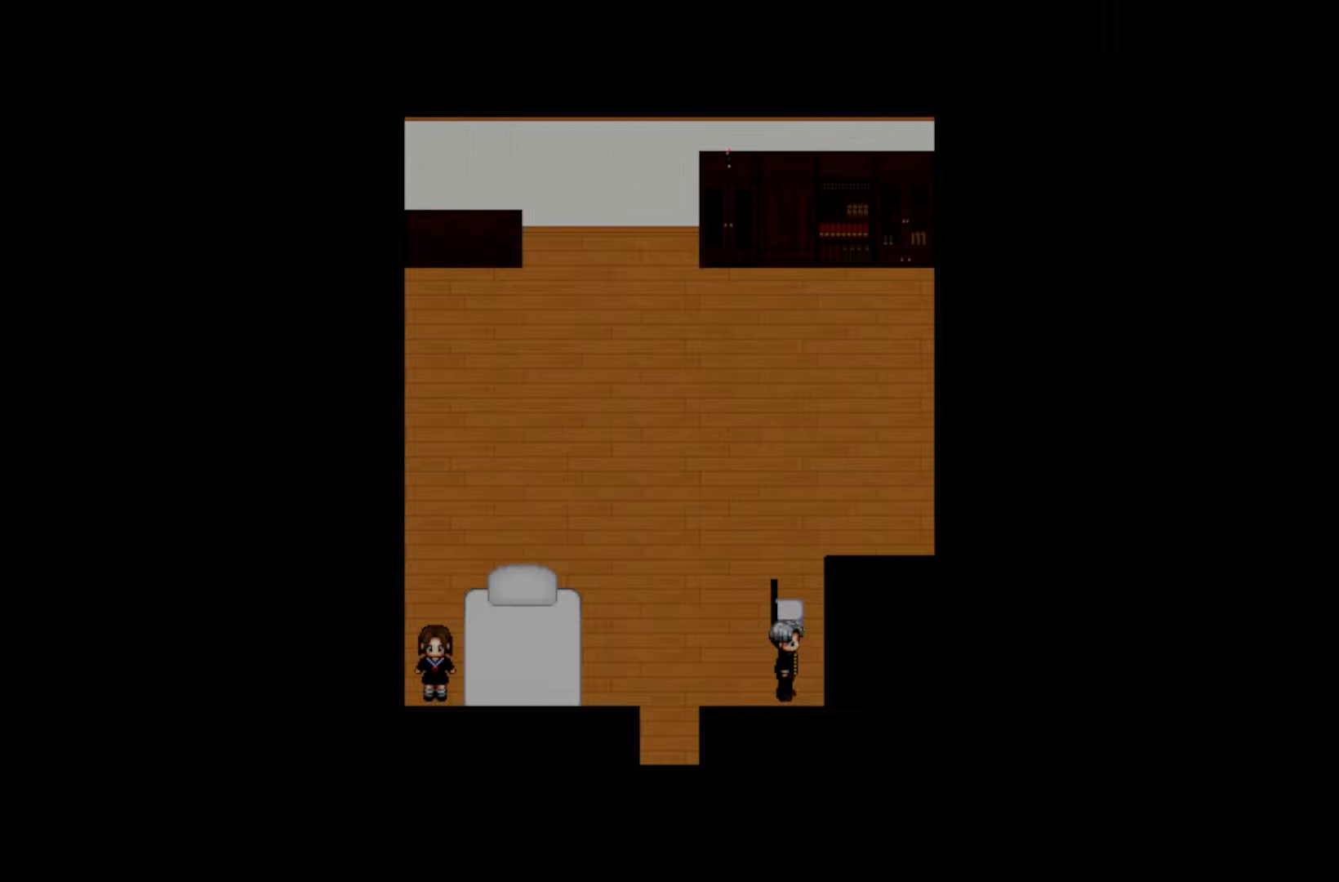
{"keys": [], "events": [[17, "space", "down"], [200, "space", "up"], [383, "space", "down"], [467, "space", "up"]]}
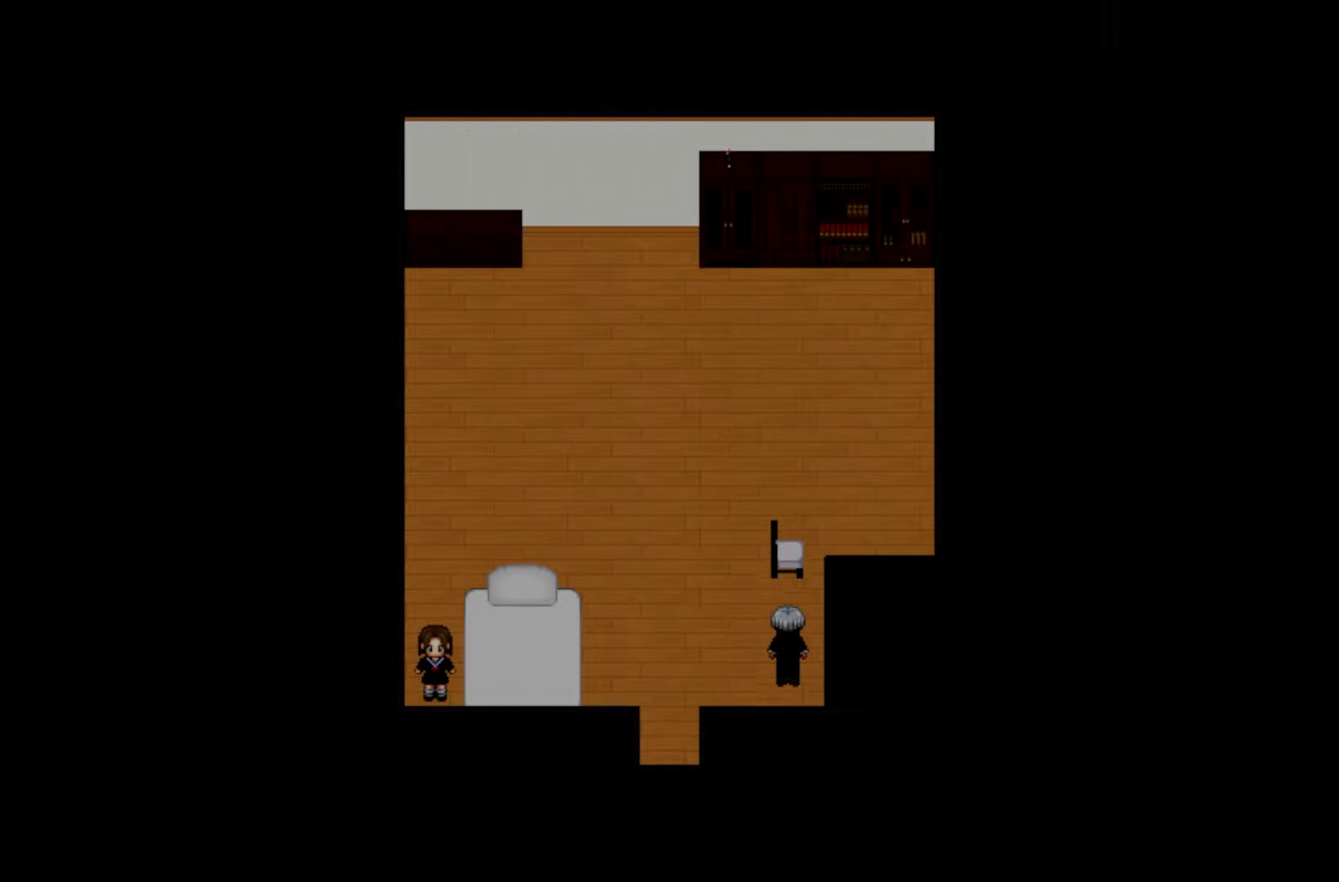
{"keys": [], "events": [[100, "space", "down"], [200, "space", "up"], [317, "space", "down"], [417, "space", "up"]]}
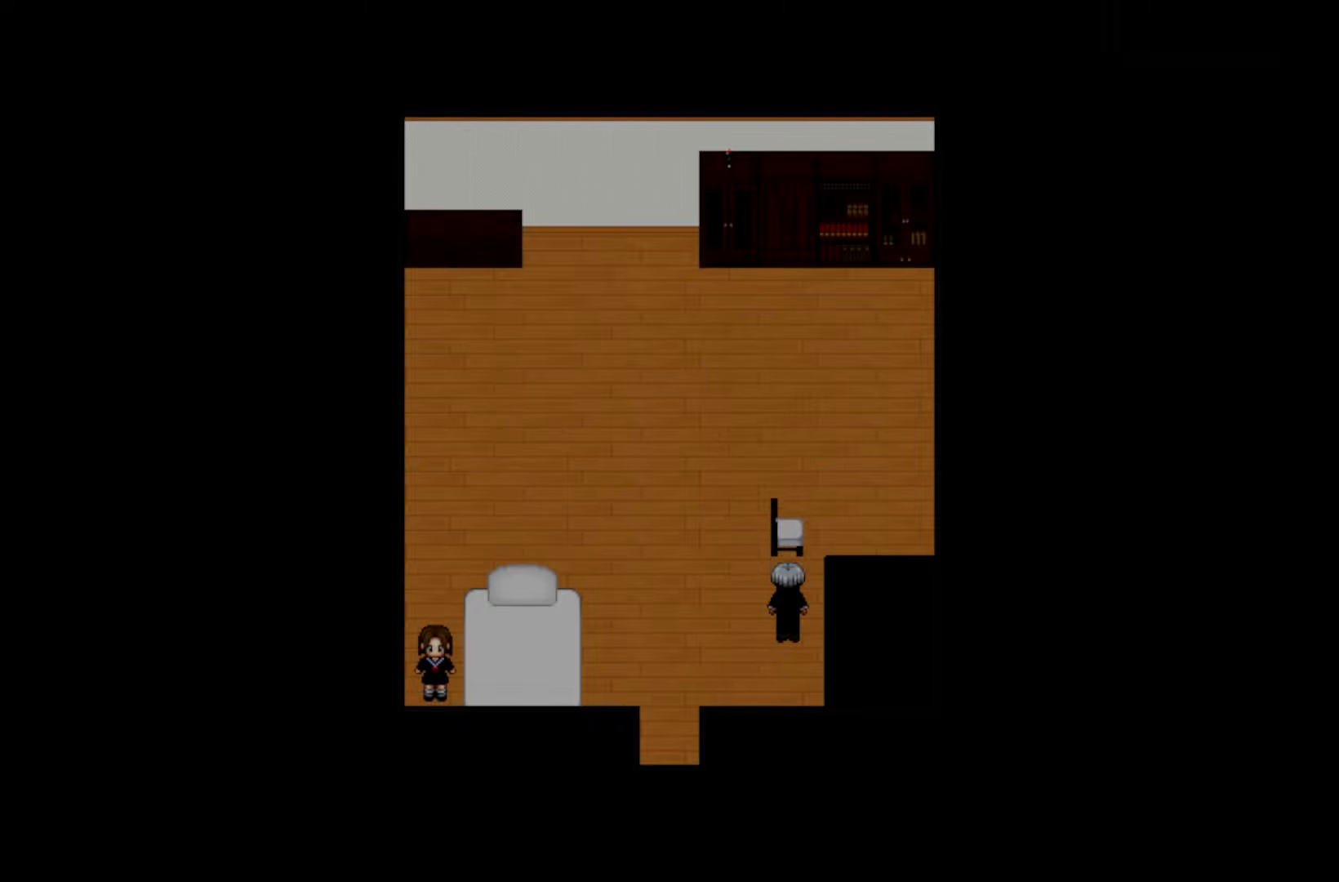
{"keys": ["space"], "events": [[33, "space", "down"], [133, "space", "up"], [233, "space", "down"], [350, "space", "up"], [450, "space", "down"]]}
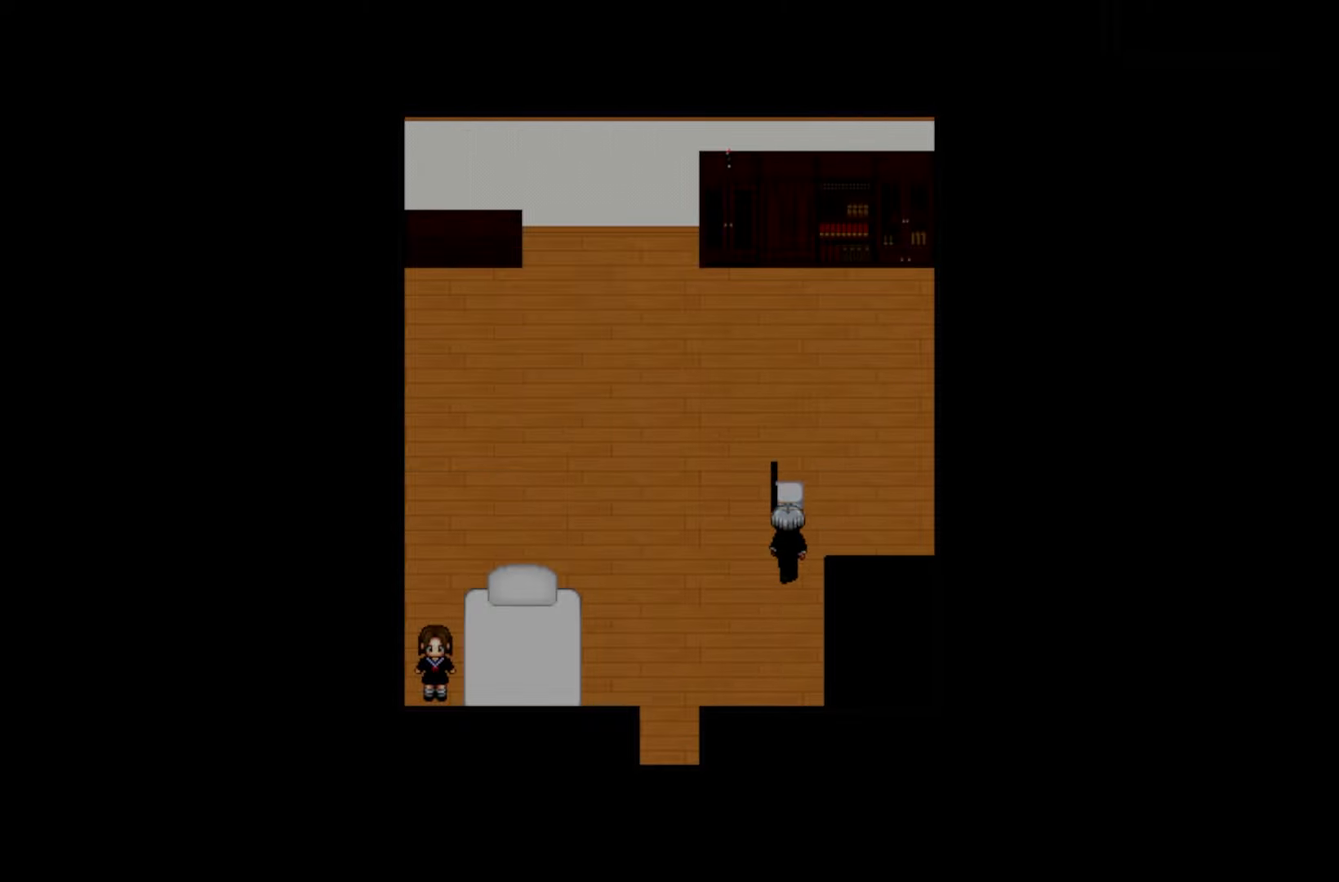
{"keys": [], "events": [[67, "space", "up"], [167, "space", "down"], [267, "space", "up"], [383, "space", "down"], [483, "space", "up"]]}
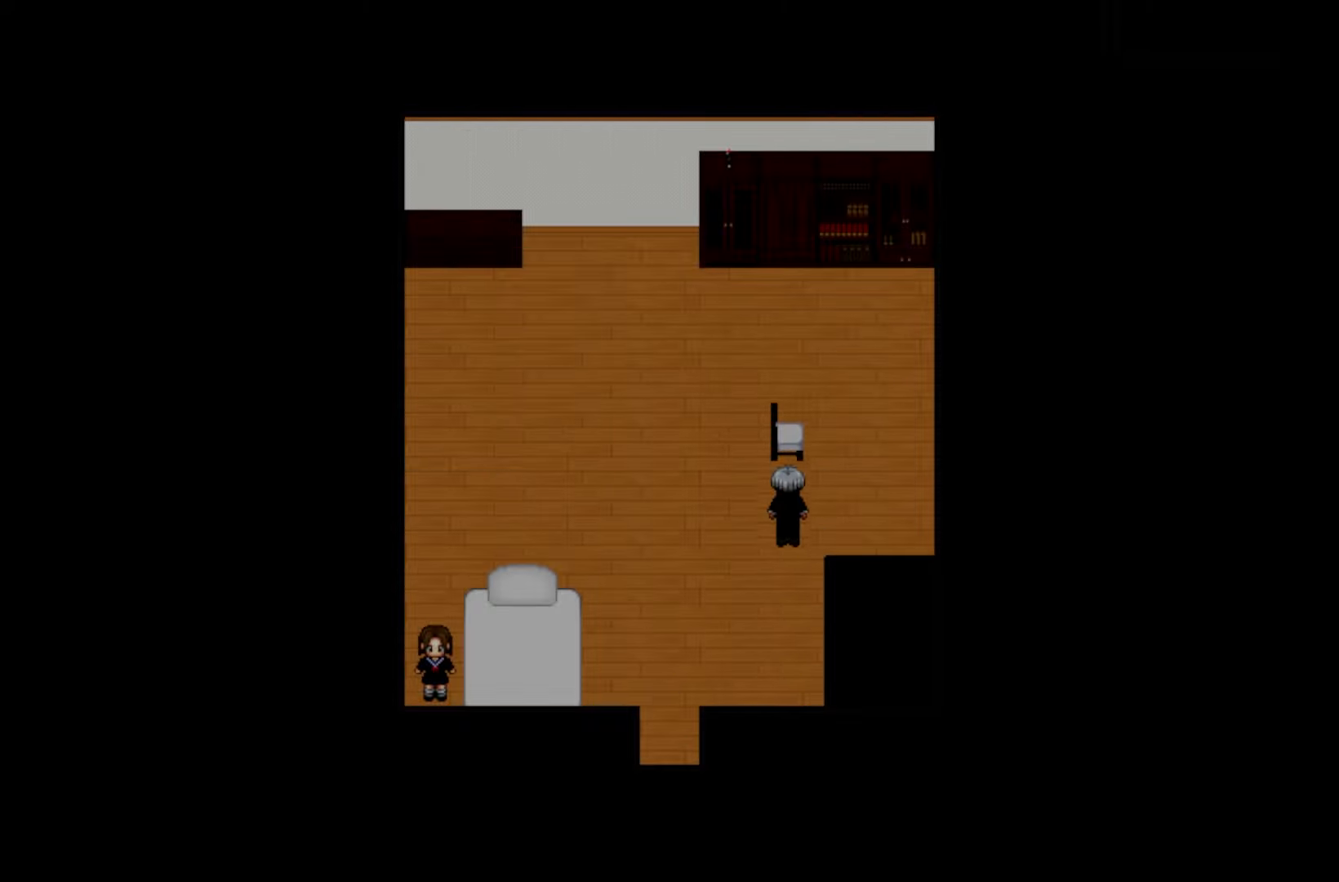
{"keys": [], "events": [[100, "space", "down"], [200, "space", "up"], [350, "space", "down"], [450, "space", "up"]]}
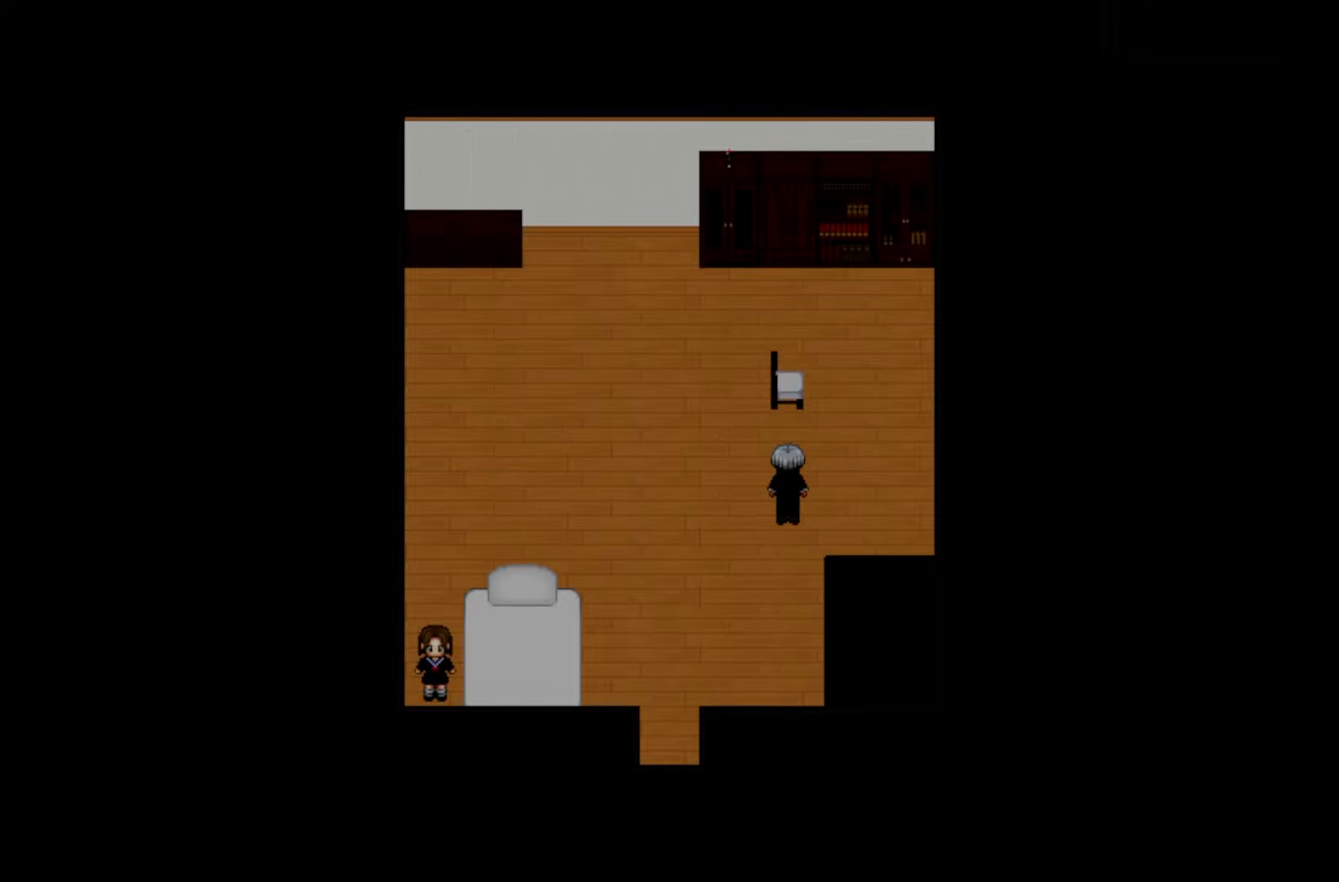
{"keys": [], "events": [[50, "space", "down"], [167, "space", "up"], [283, "space", "down"], [417, "space", "up"]]}
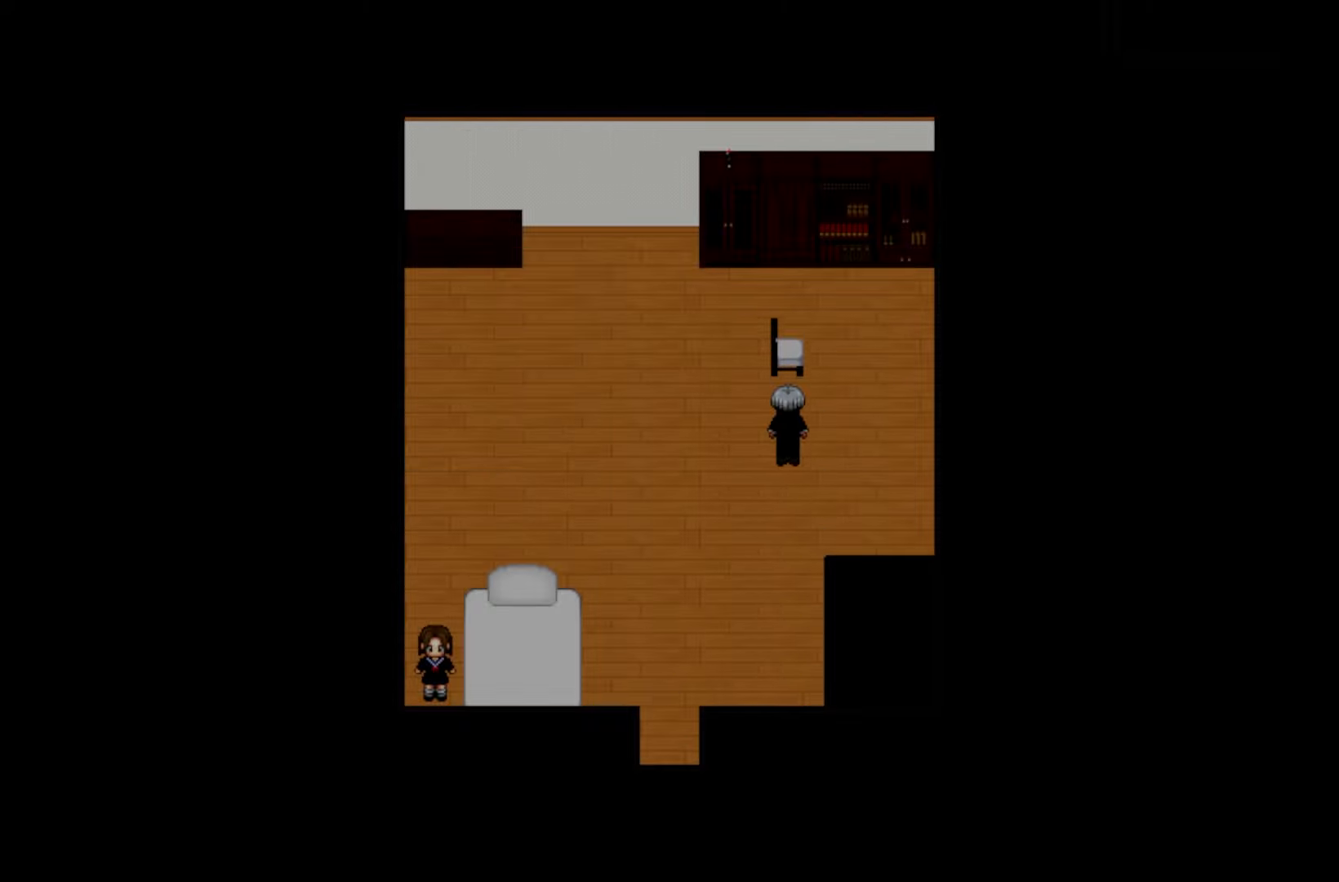
{"keys": ["space"], "events": [[500, "space", "down"]]}
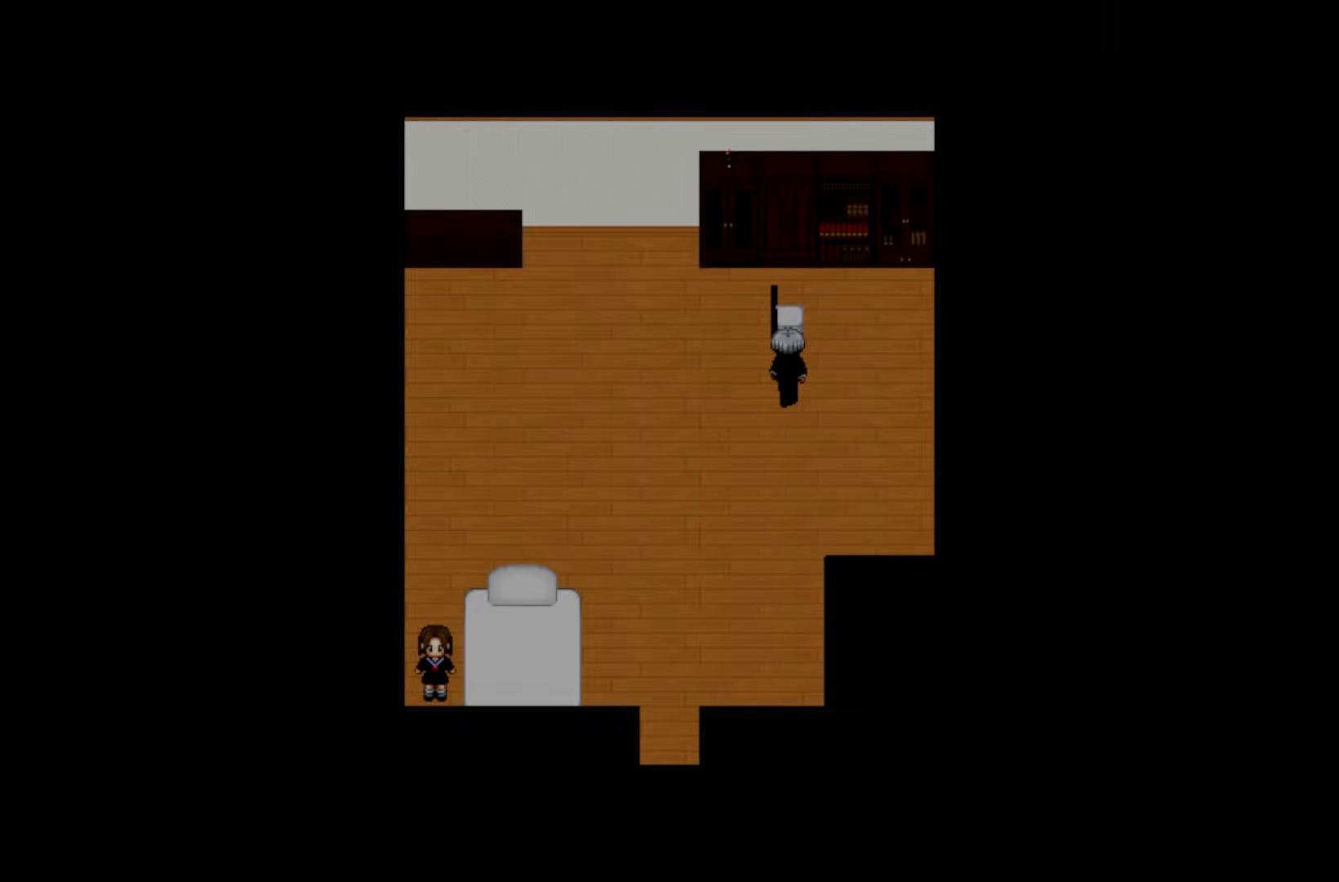
{"keys": [], "events": [[117, "space", "up"]]}
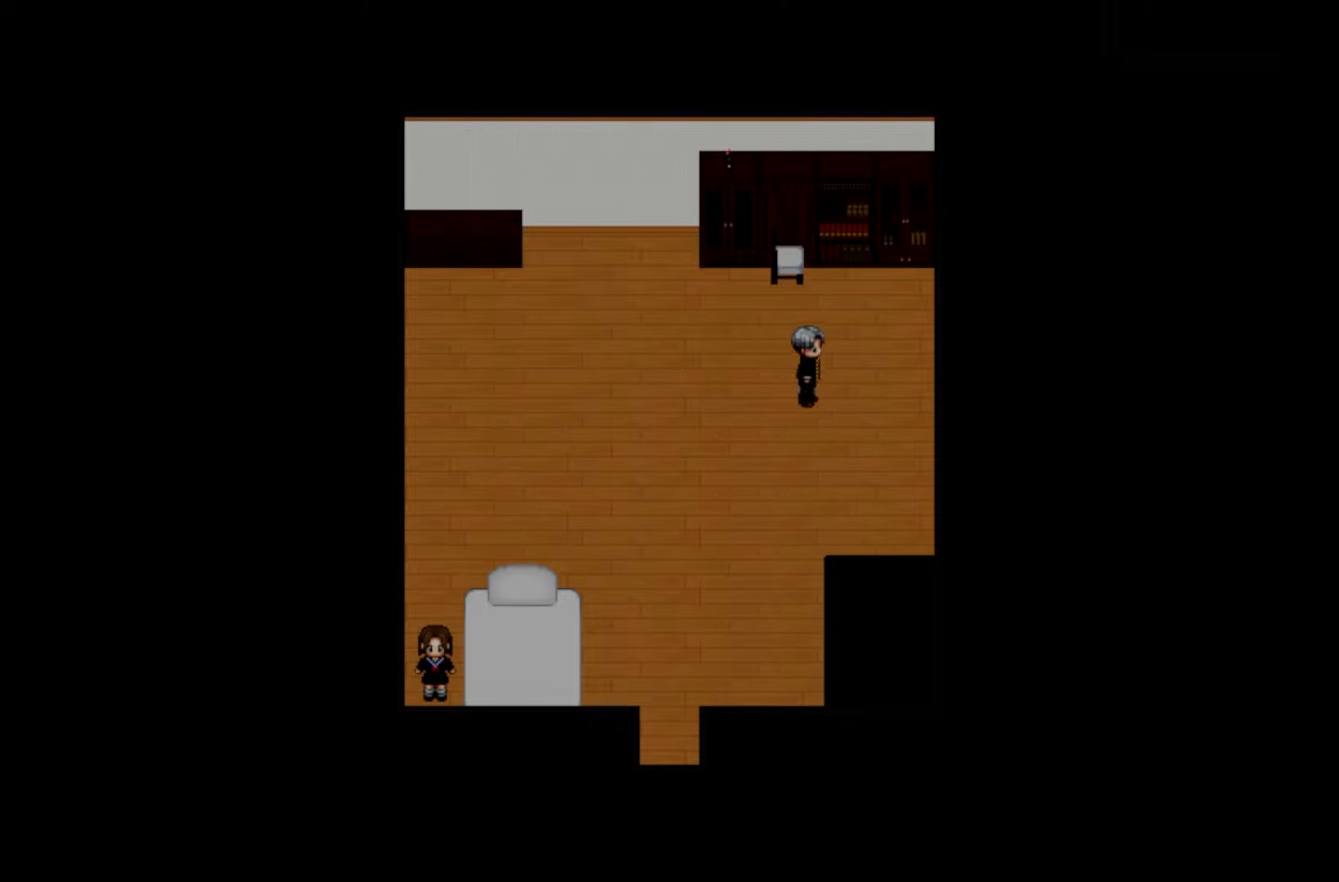
{"keys": [], "events": []}
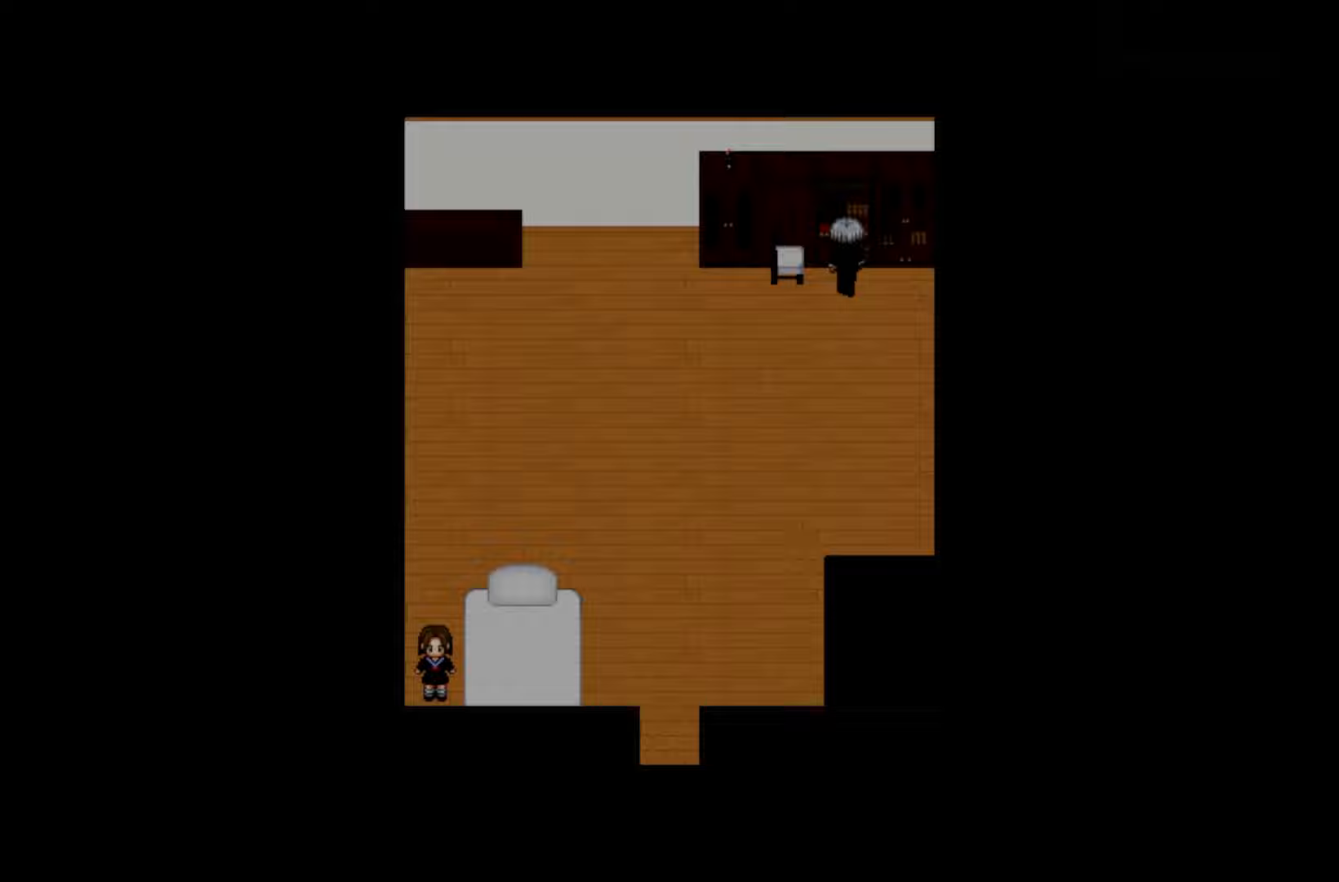
{"keys": [], "events": [[117, "space", "down"], [250, "space", "up"]]}
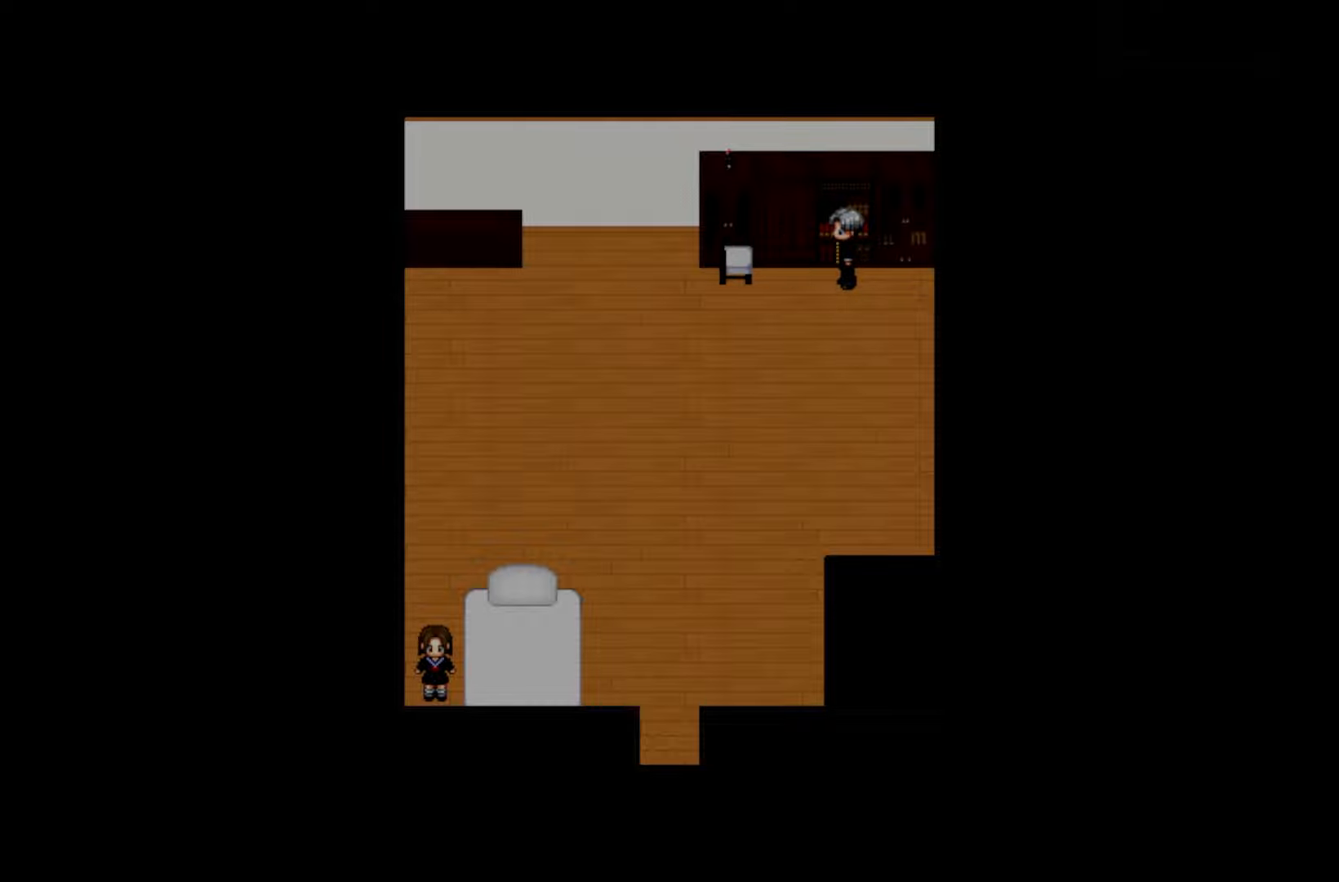
{"keys": [], "events": []}
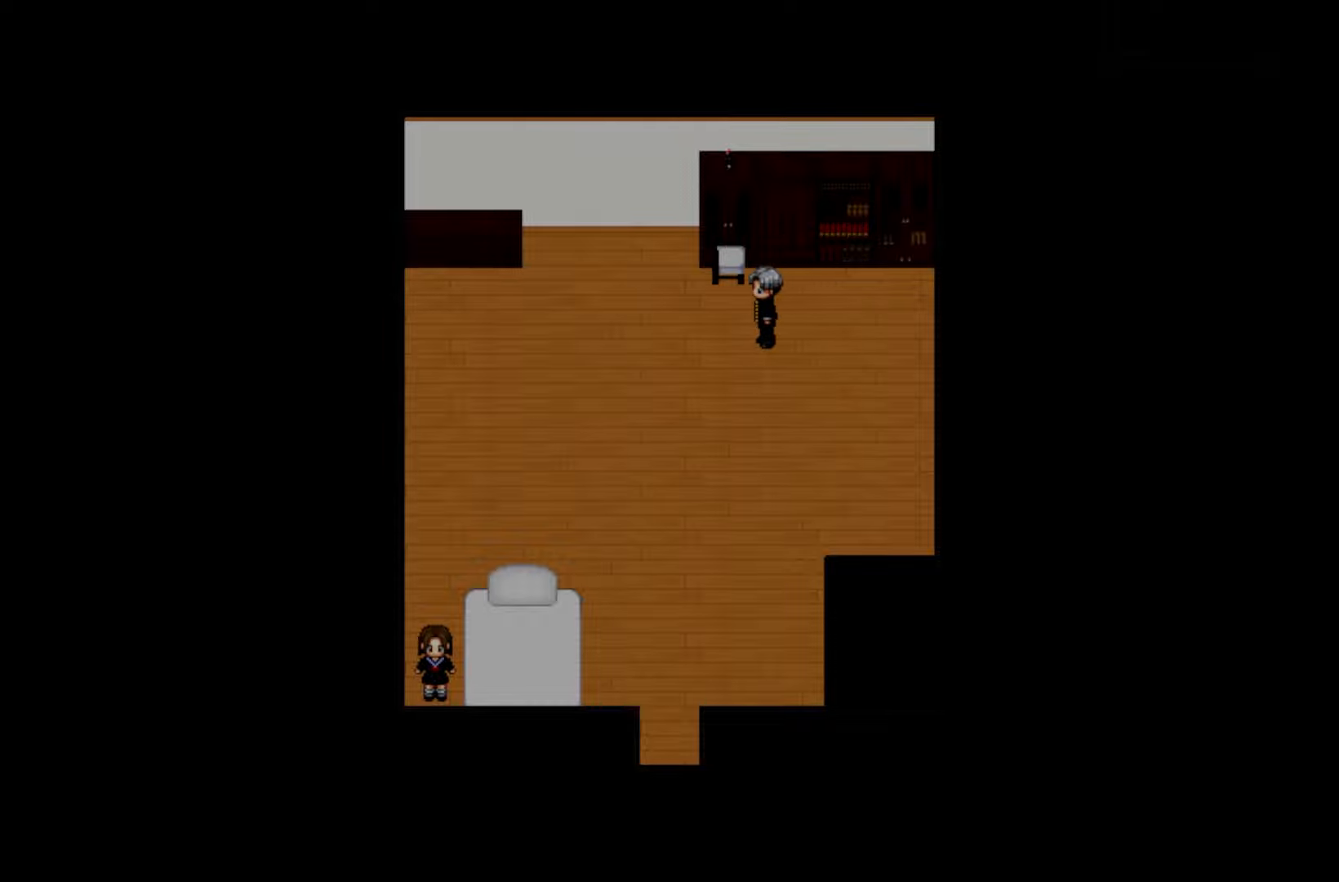
{"keys": [], "events": [[300, "space", "down"], [450, "space", "up"]]}
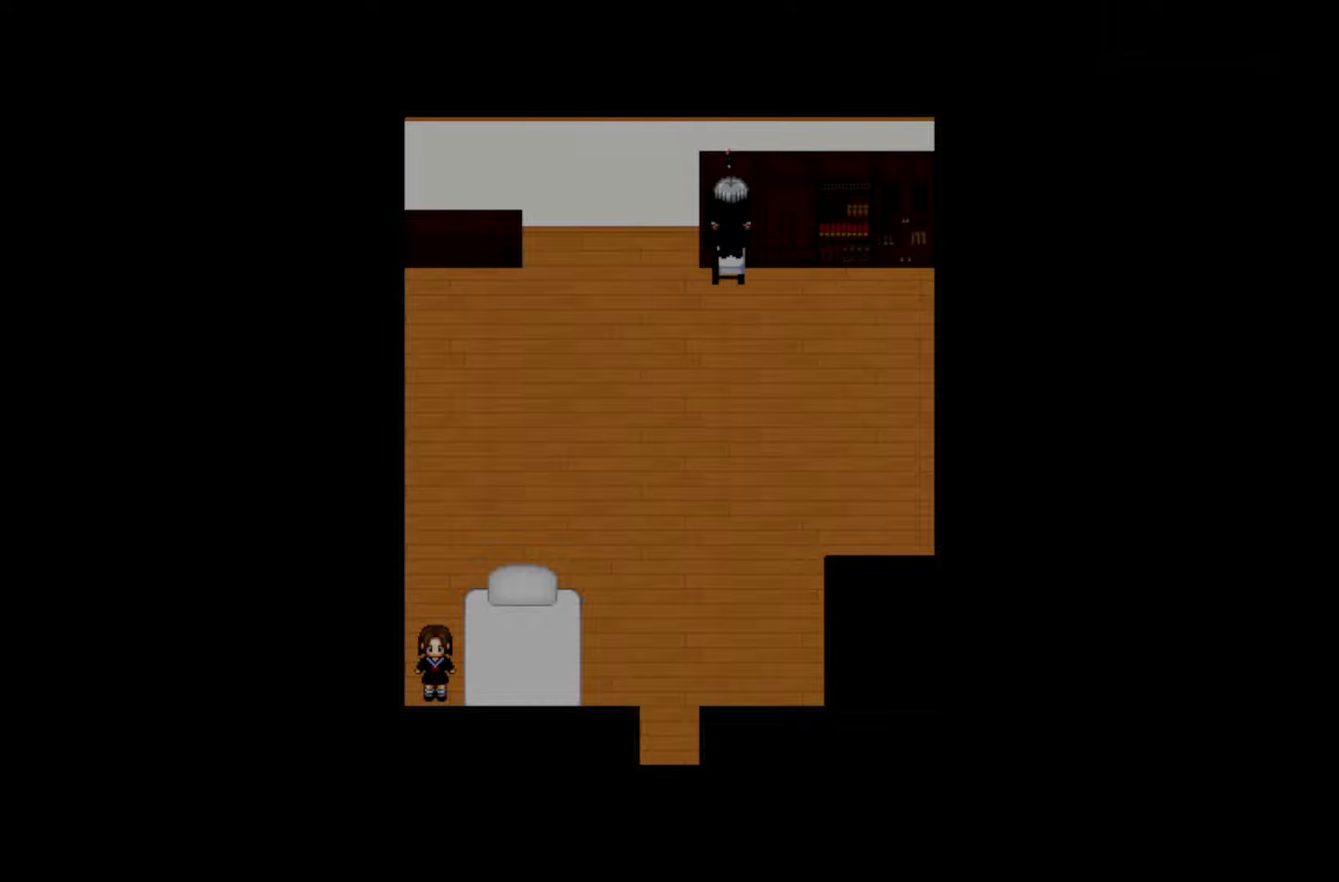
{"keys": [], "events": [[183, "space", "down"], [317, "space", "up"]]}
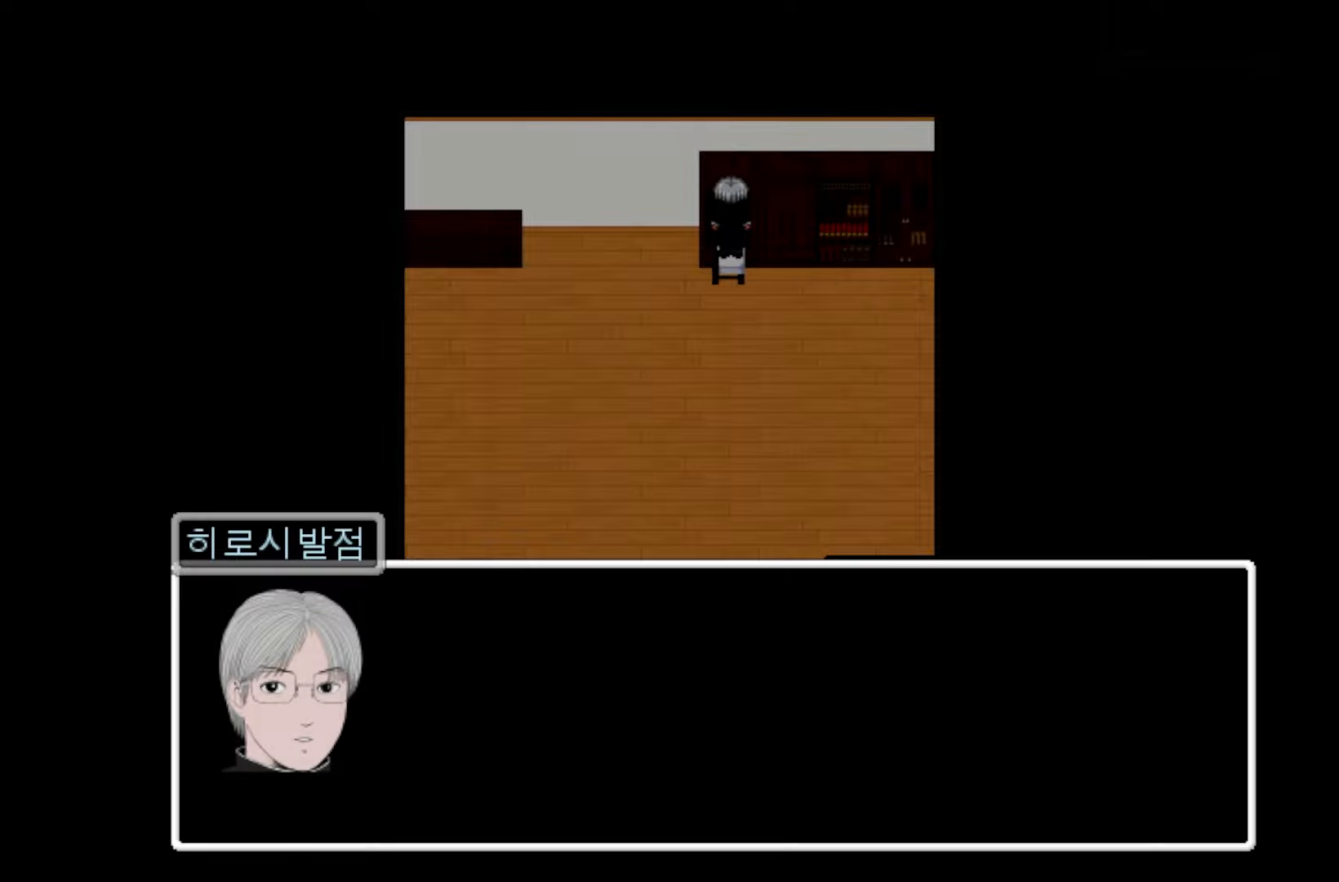
{"keys": [], "events": []}
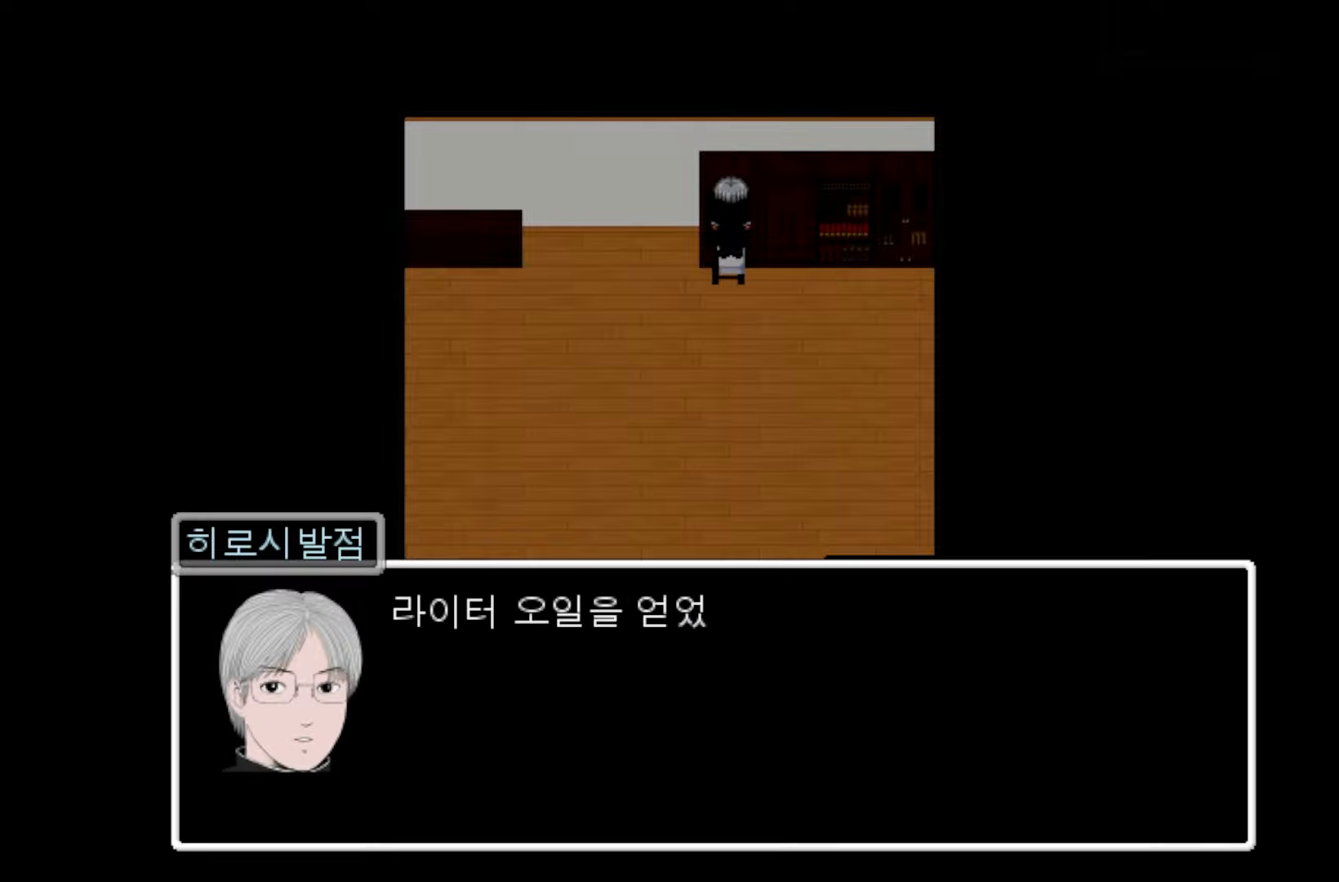
{"keys": [], "events": []}
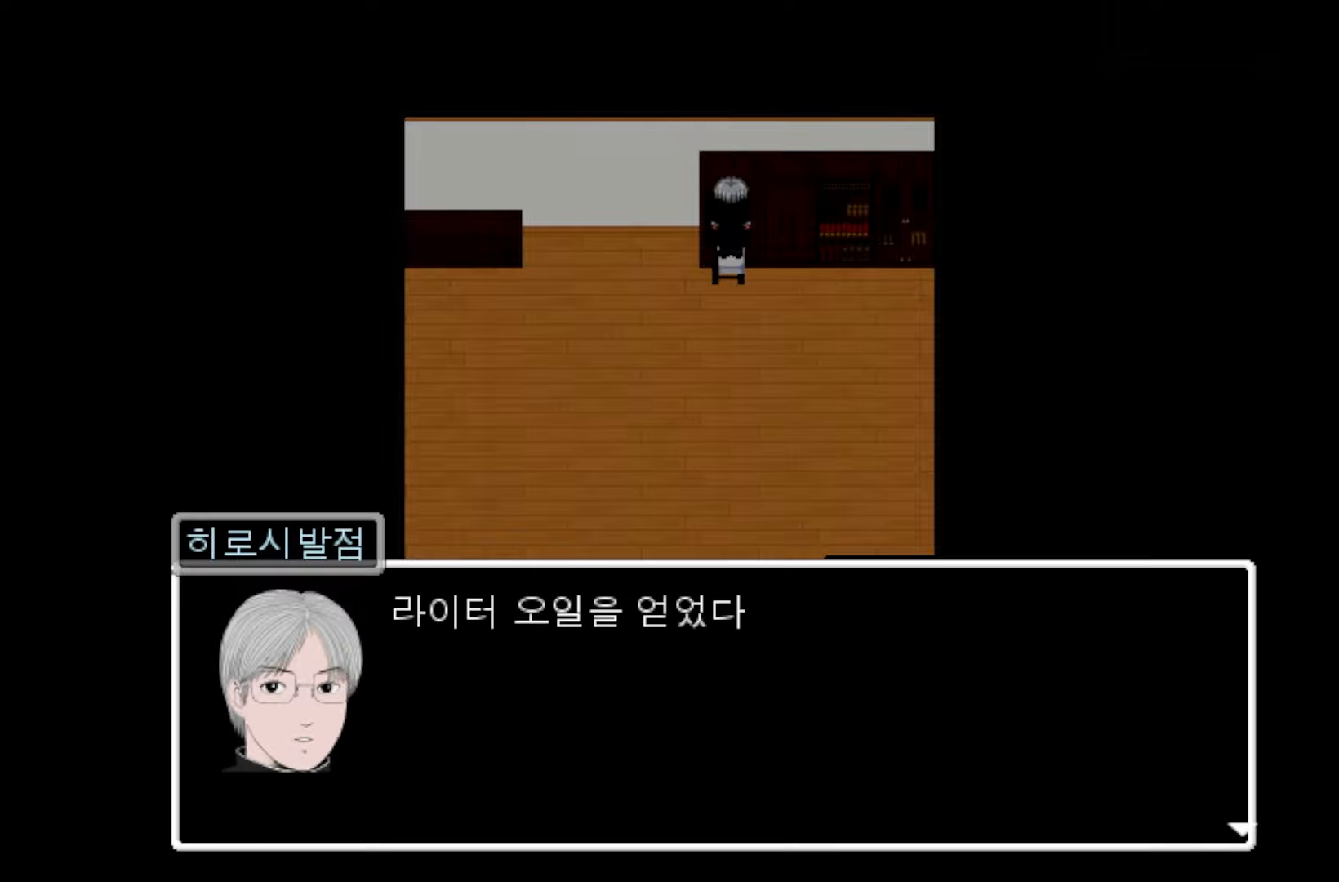
{"keys": [], "events": [[100, "space", "down"], [217, "space", "up"]]}
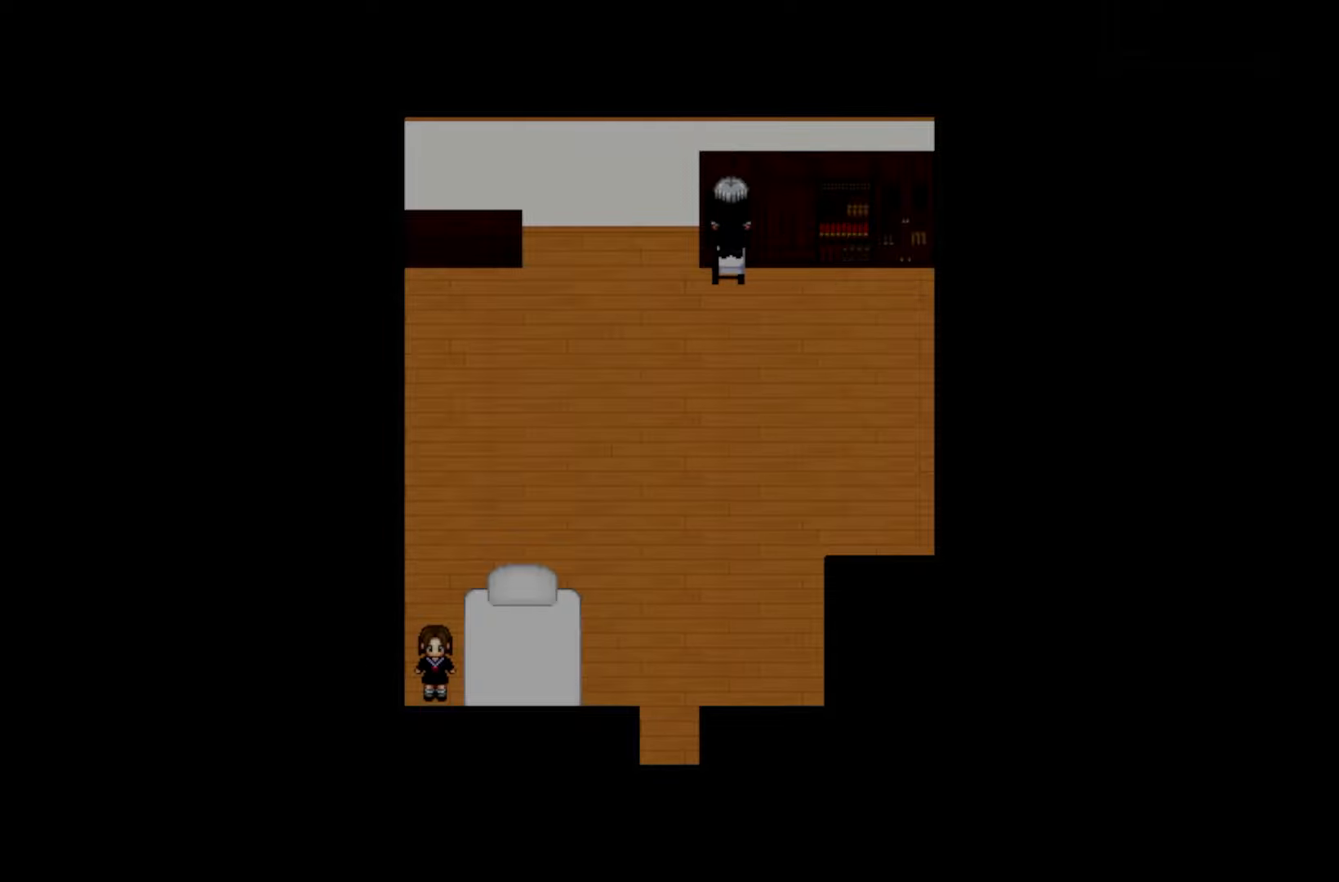
{"keys": [], "events": [[333, "space", "down"], [417, "space", "up"]]}
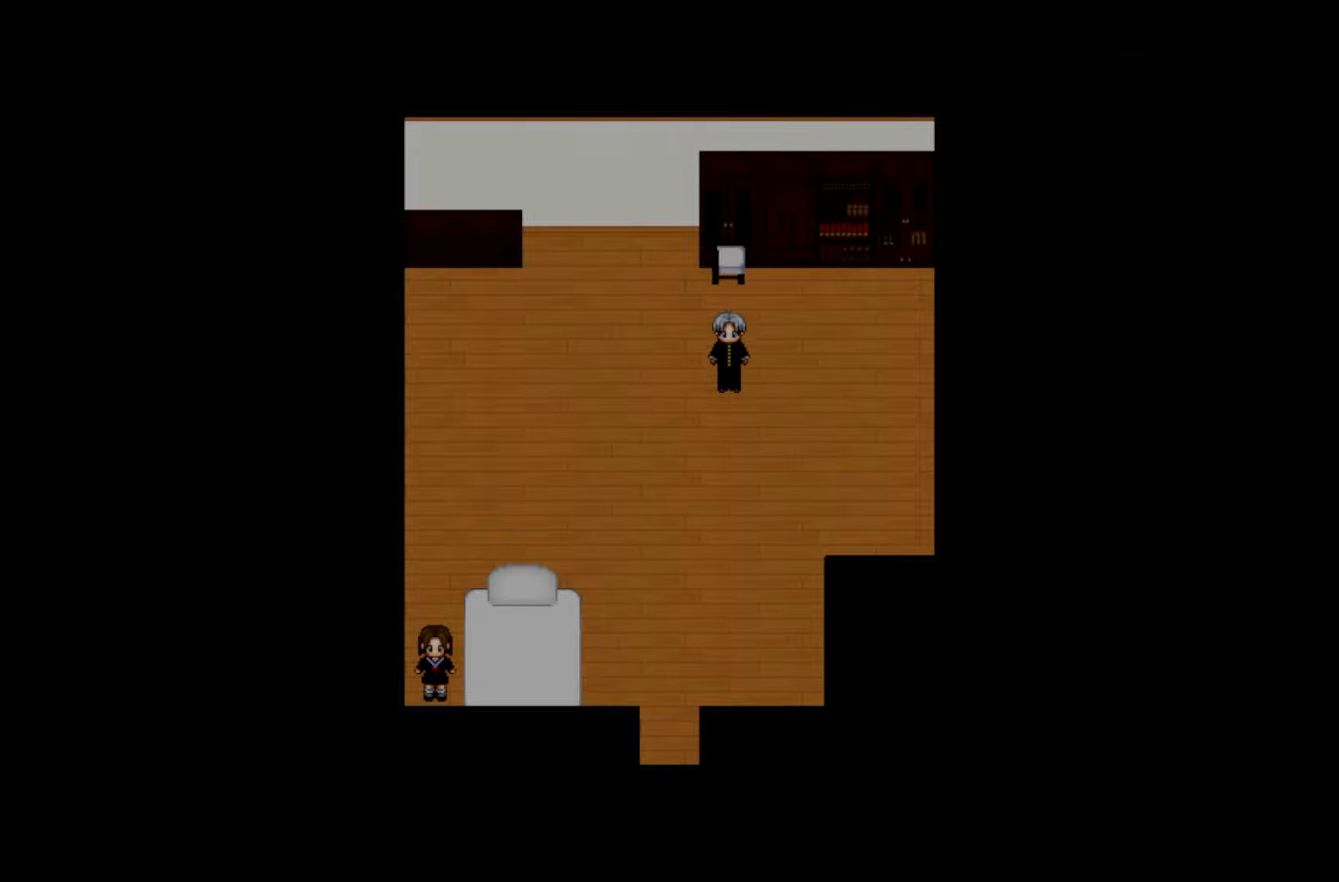
{"keys": [], "events": []}
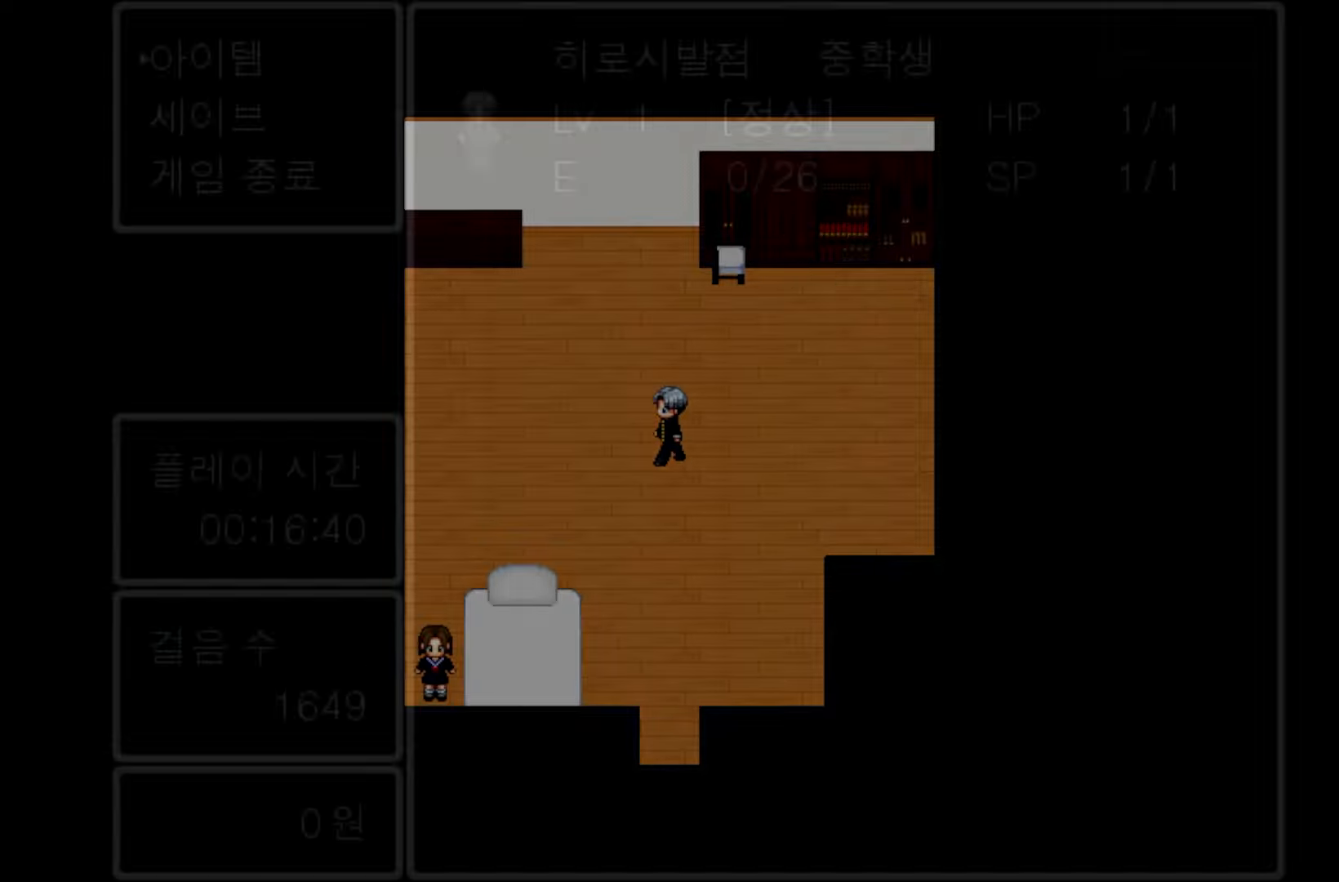
{"keys": ["space"], "events": [[483, "space", "down"]]}
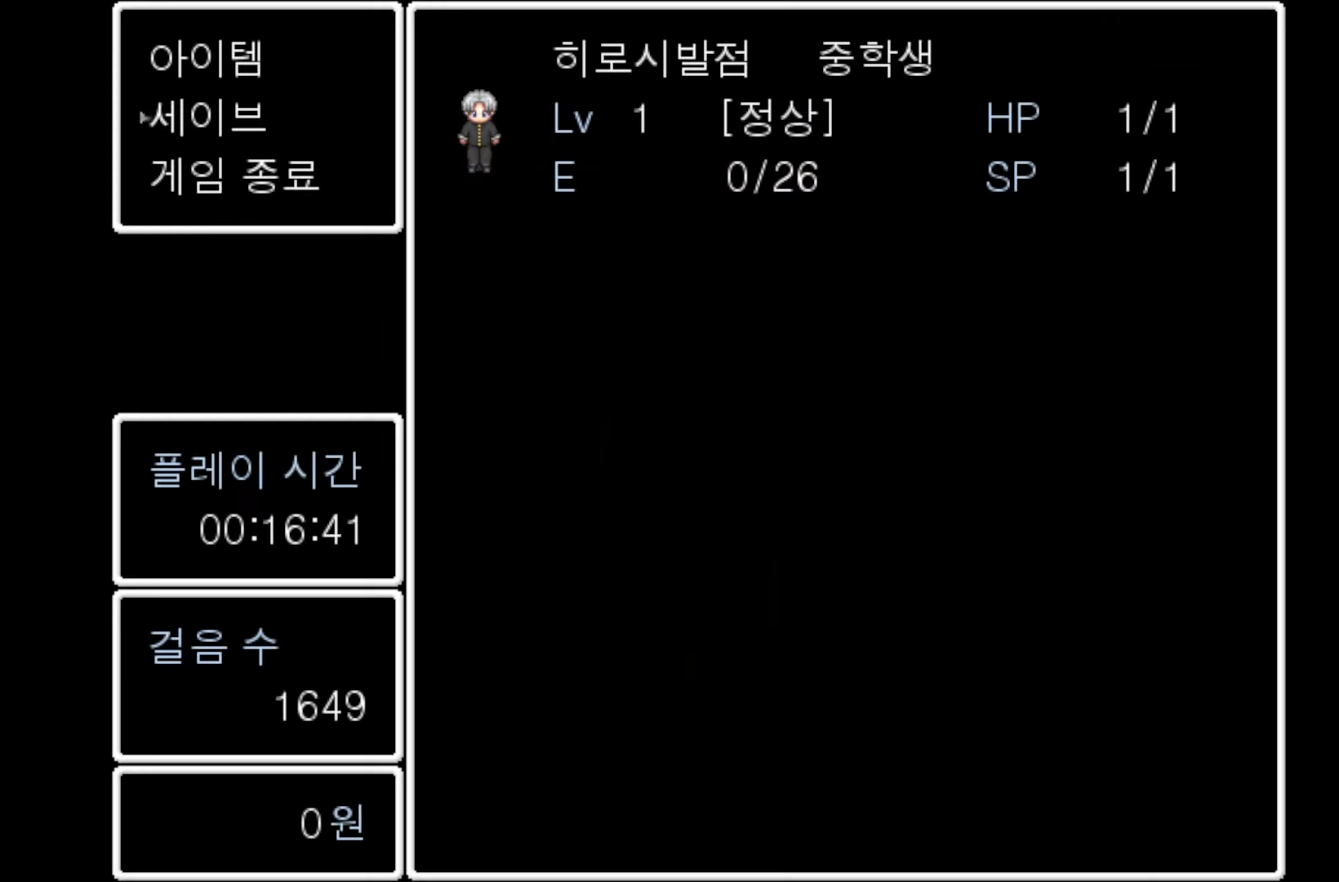
{"keys": ["space"], "events": [[133, "space", "up"], [483, "space", "down"]]}
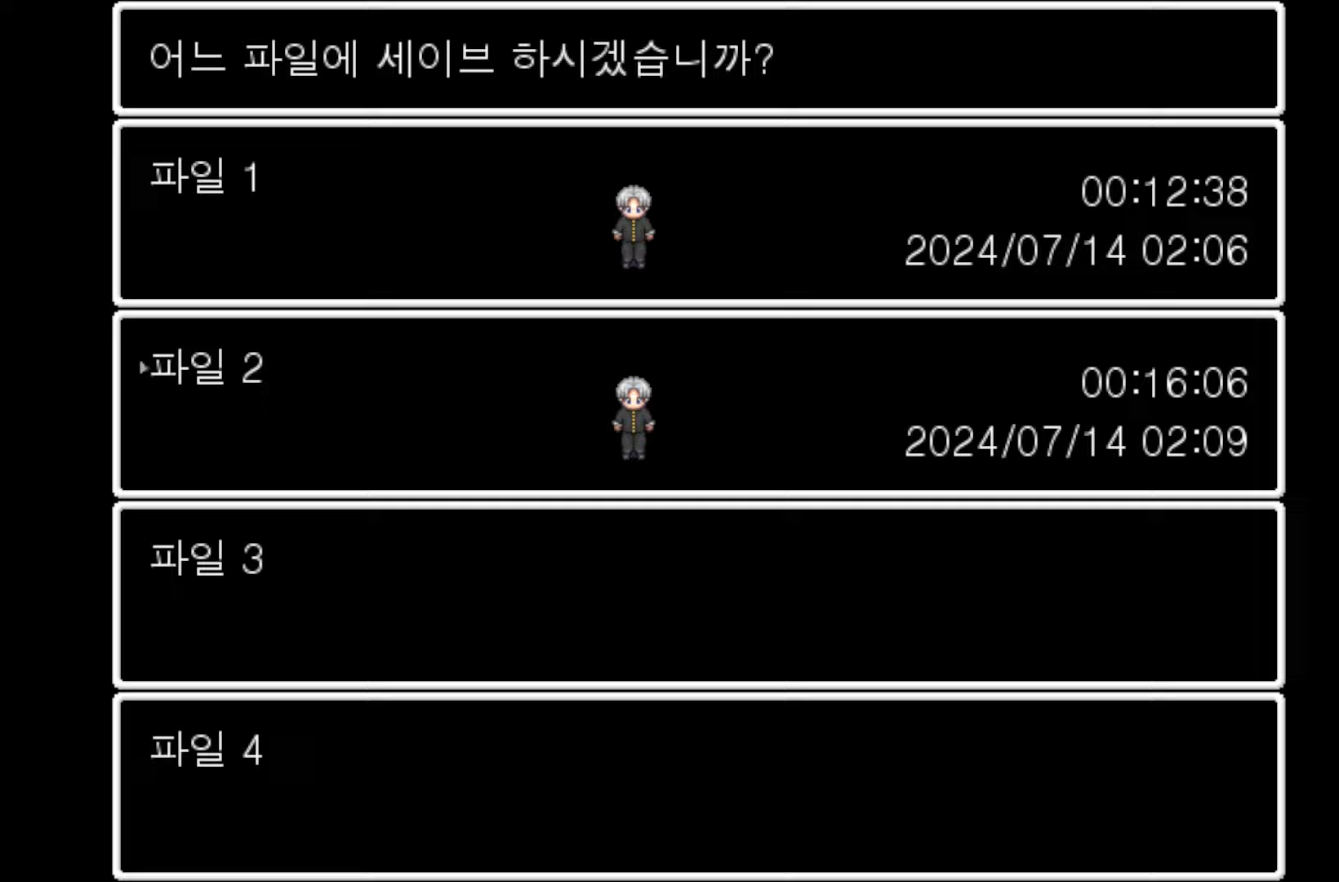
{"keys": [], "events": [[100, "space", "up"]]}
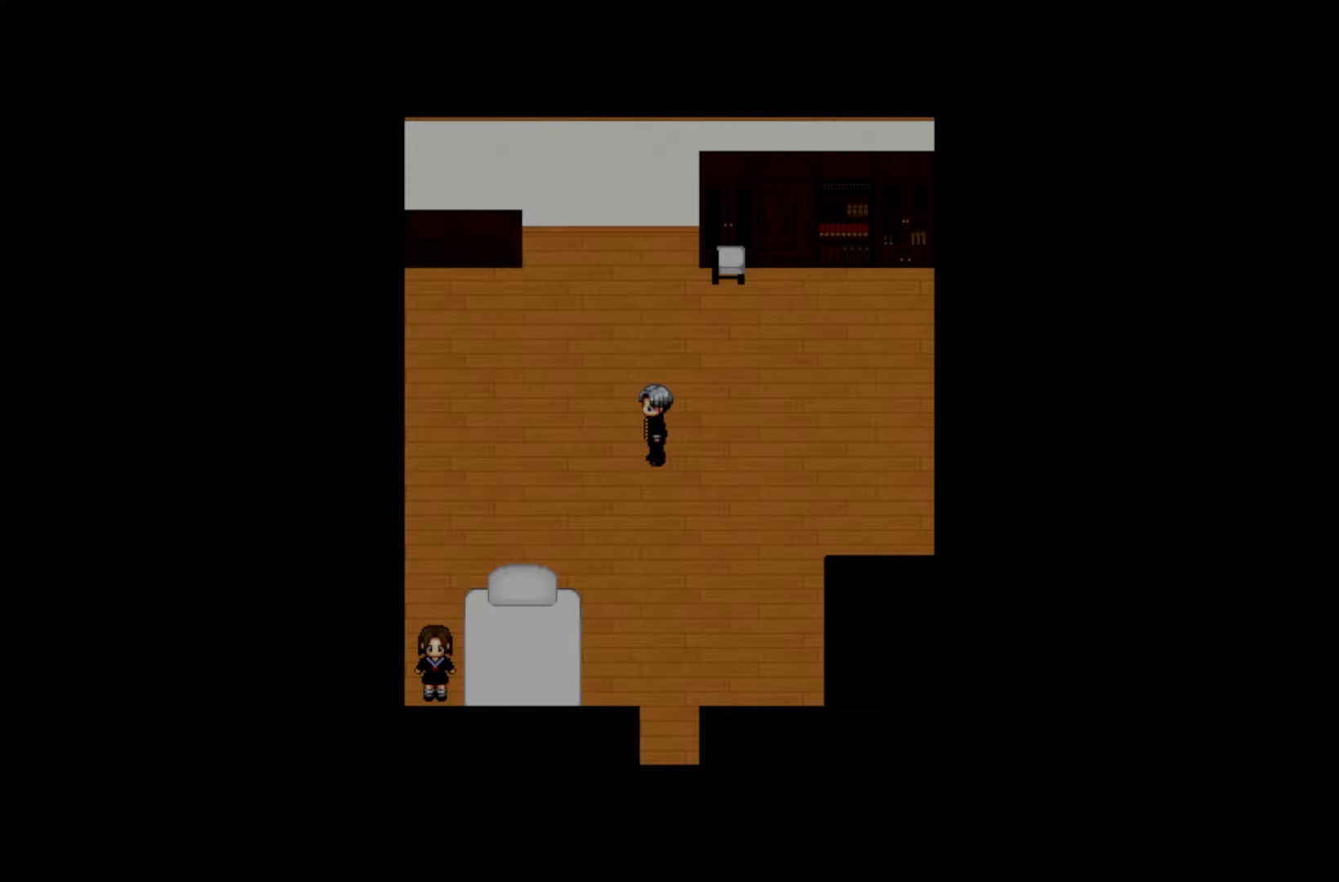
{"keys": [], "events": []}
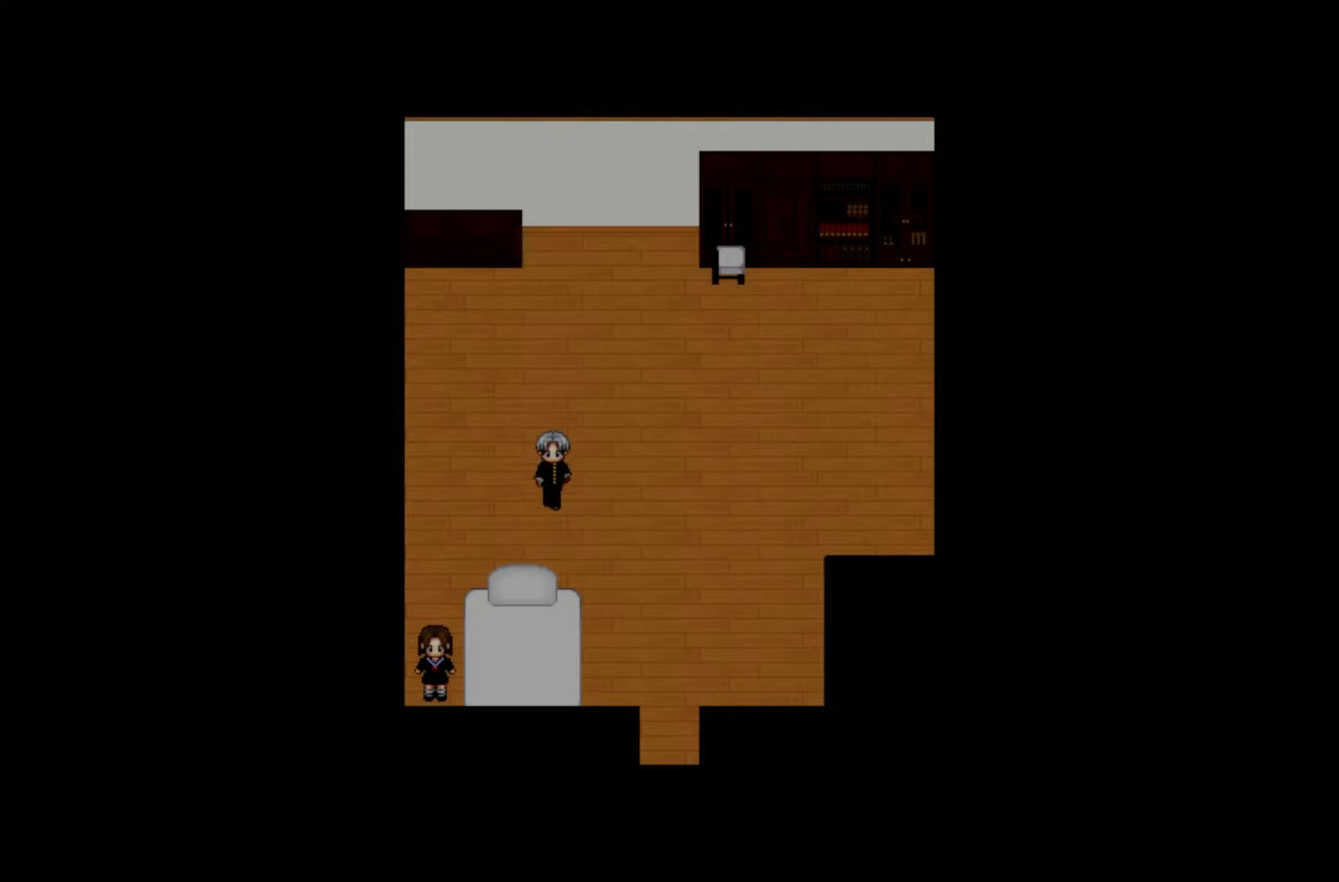
{"keys": [], "events": []}